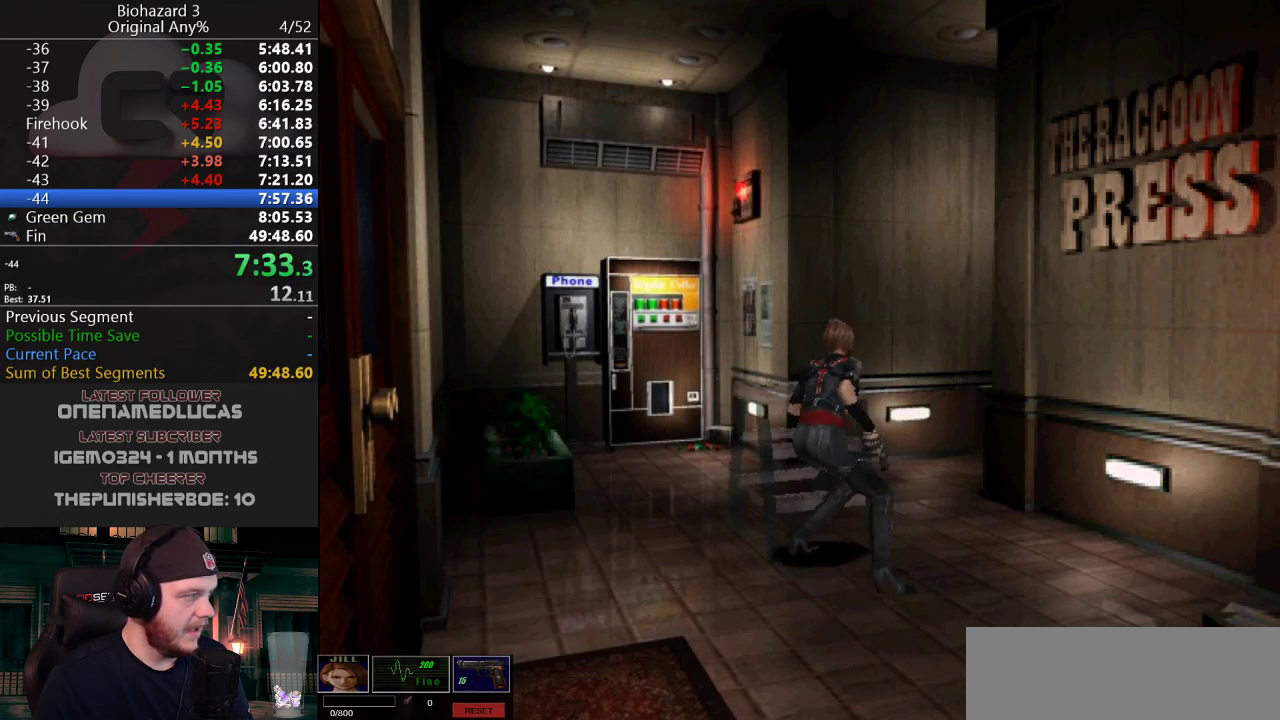
Gameplay with keyboard; each line is a JSON object with the keys held at the frame after it. "events" lists presses ("down") and releases ("up") of "a", "d", "e", "f", "g", "h", "j", "obj", "qt", "s", "w" and "y" between this image and that frame as [ms after this image, input, new state], when the widget could be followed in between. No other keys are recorded. Mouse input is not recorded. Key names are as the overlay labels them; some are game actions (e.g. jump) rather than physical keys.
{"keys": ["w"], "events": []}
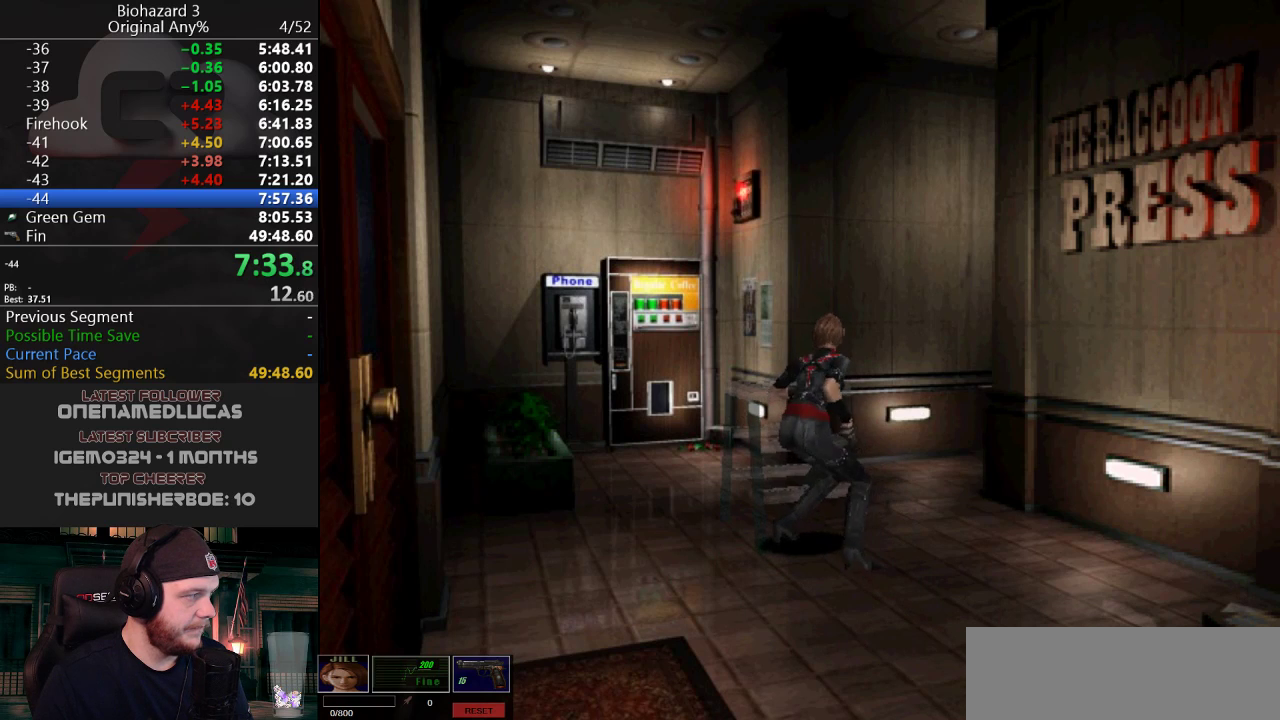
{"keys": ["w"], "events": []}
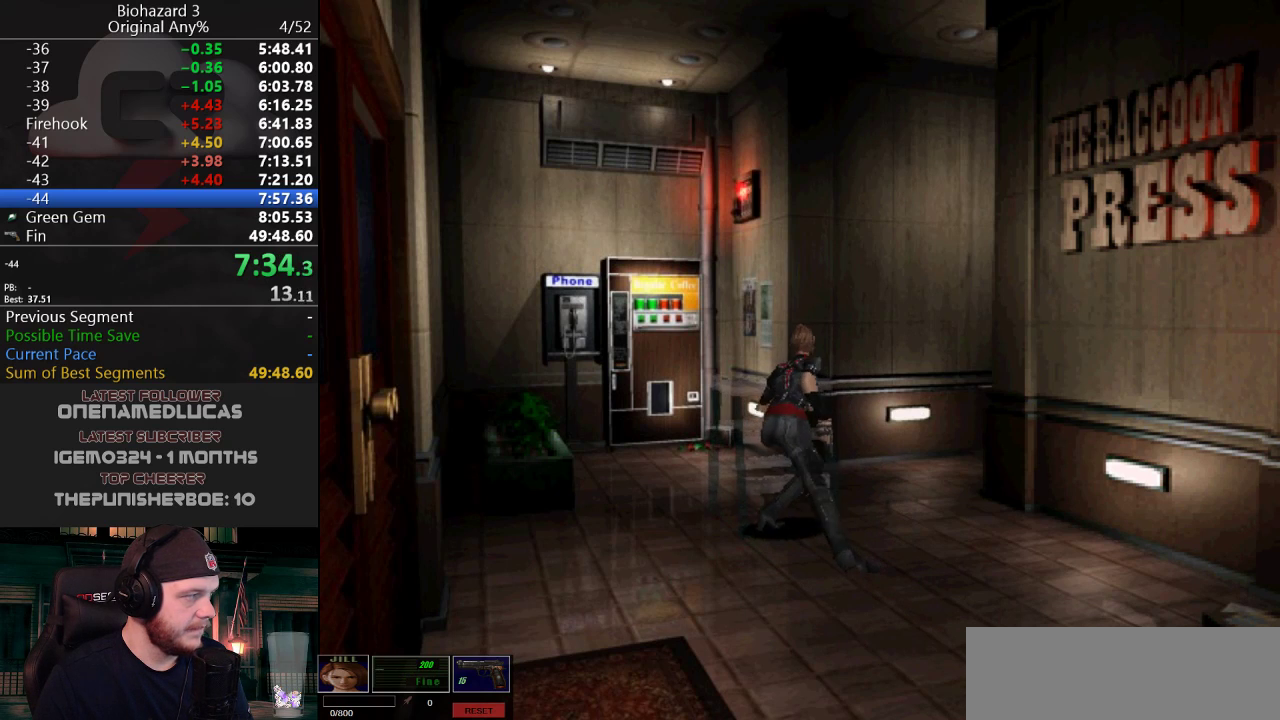
{"keys": ["w"], "events": []}
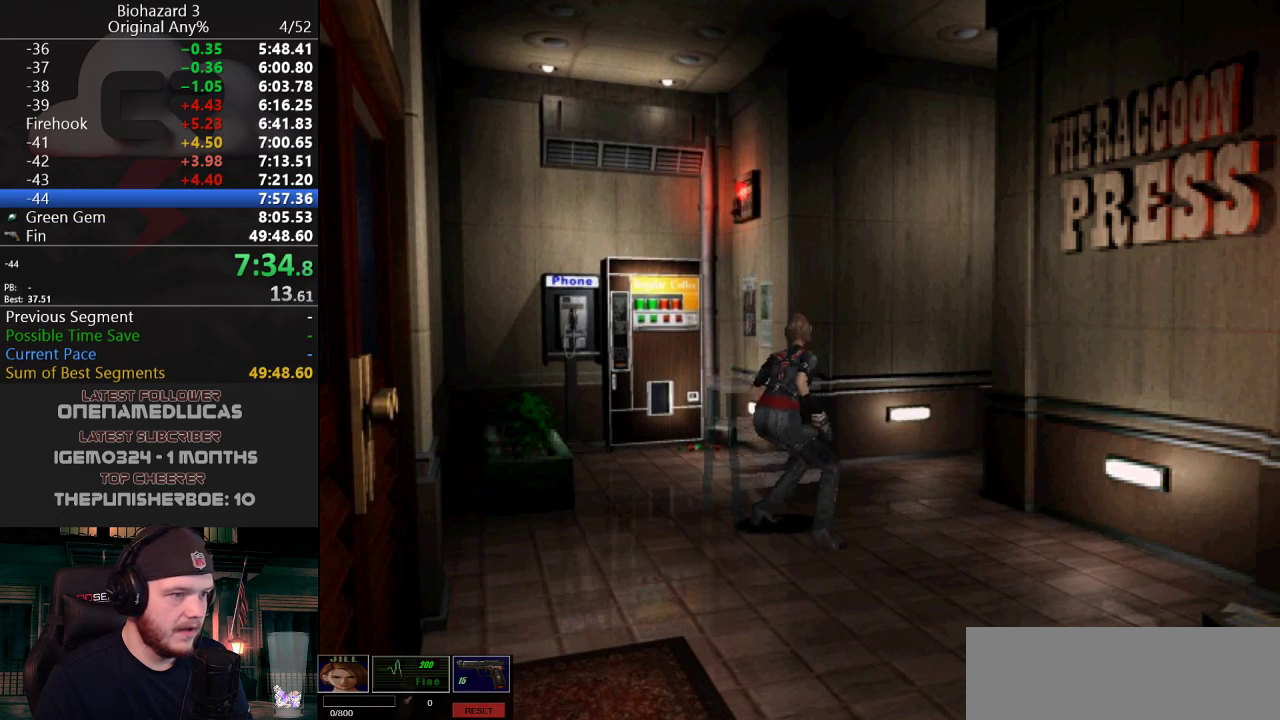
{"keys": ["w"], "events": []}
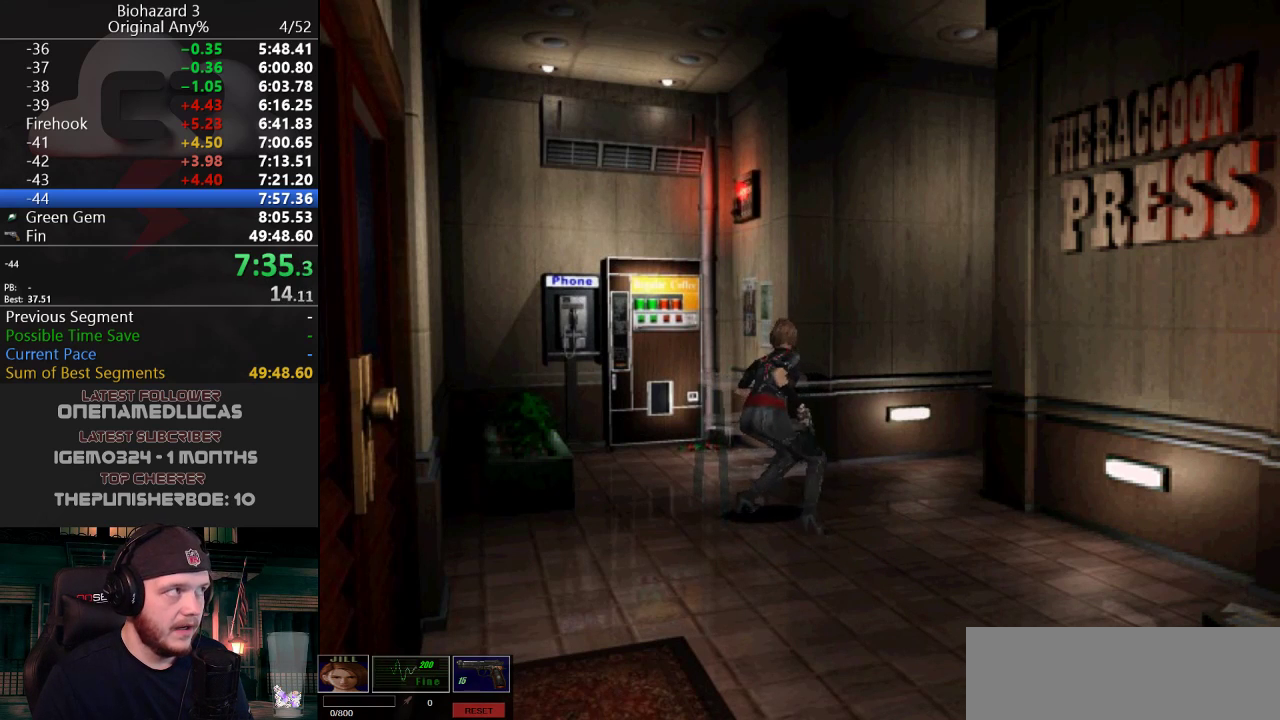
{"keys": ["w"], "events": []}
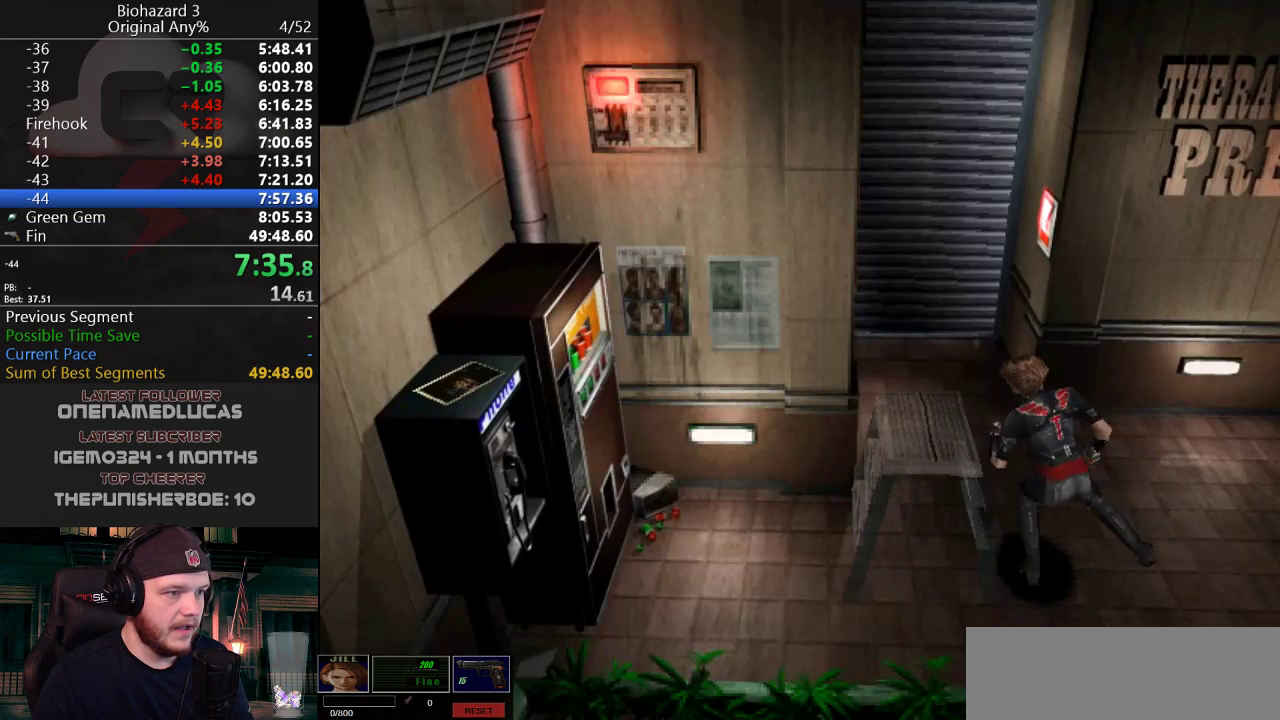
{"keys": ["w"], "events": []}
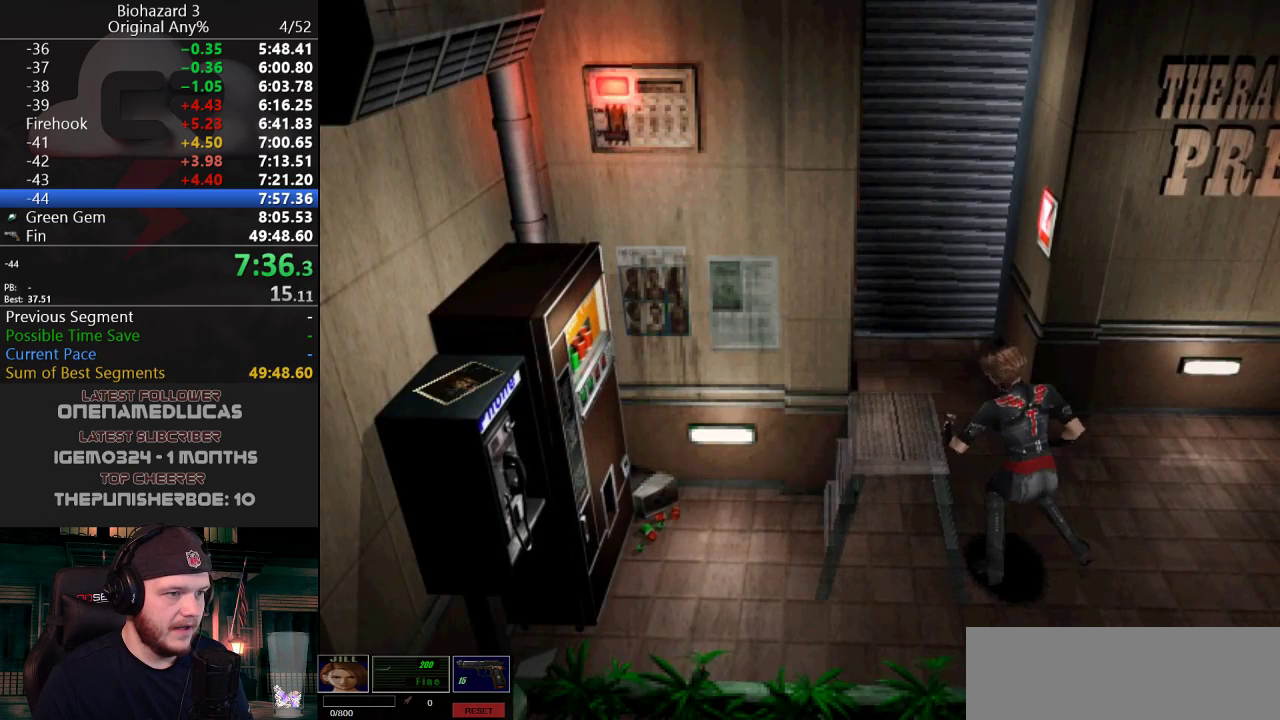
{"keys": ["w"], "events": []}
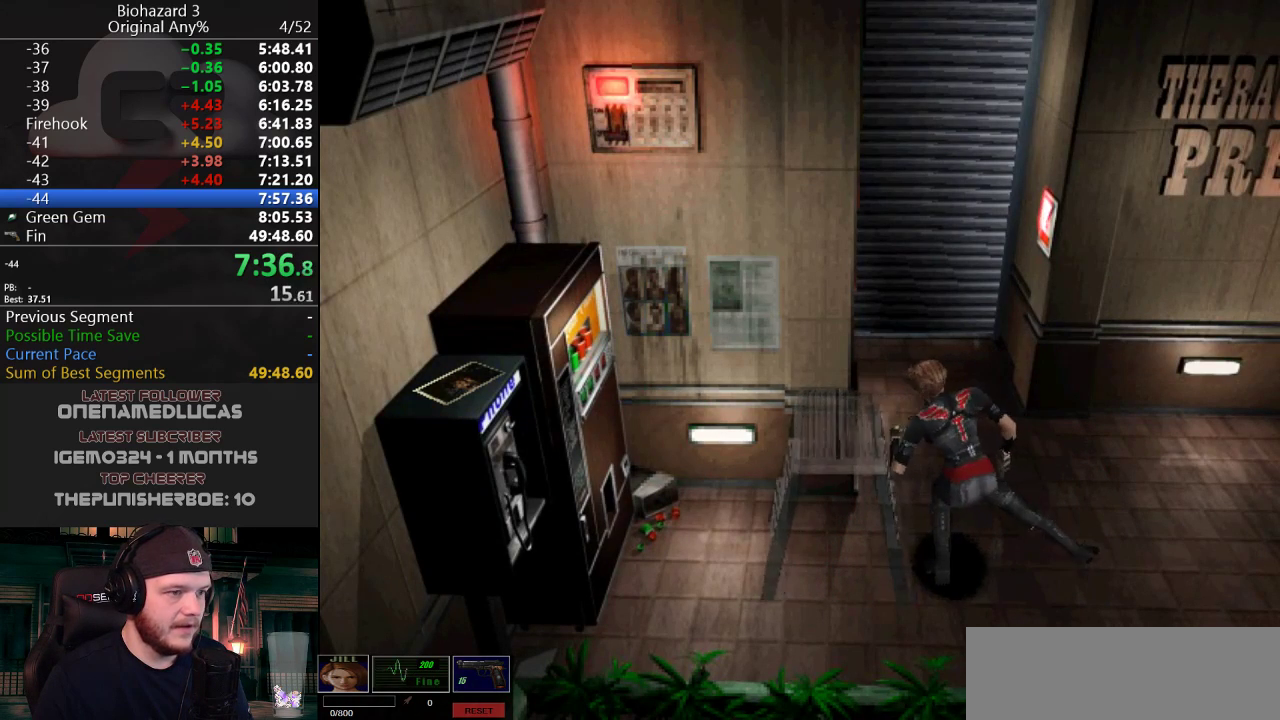
{"keys": ["w"], "events": []}
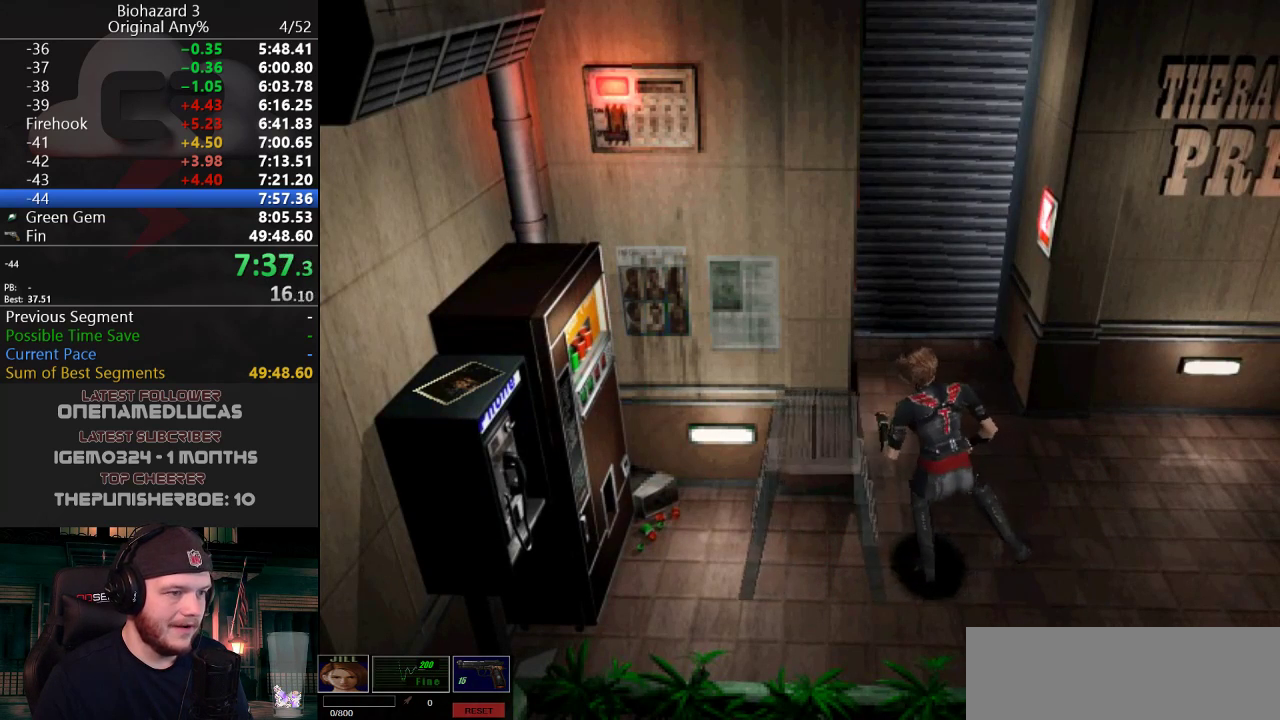
{"keys": ["j", "w"], "events": [[367, "j", "down"], [367, "w", "up"], [467, "w", "down"]]}
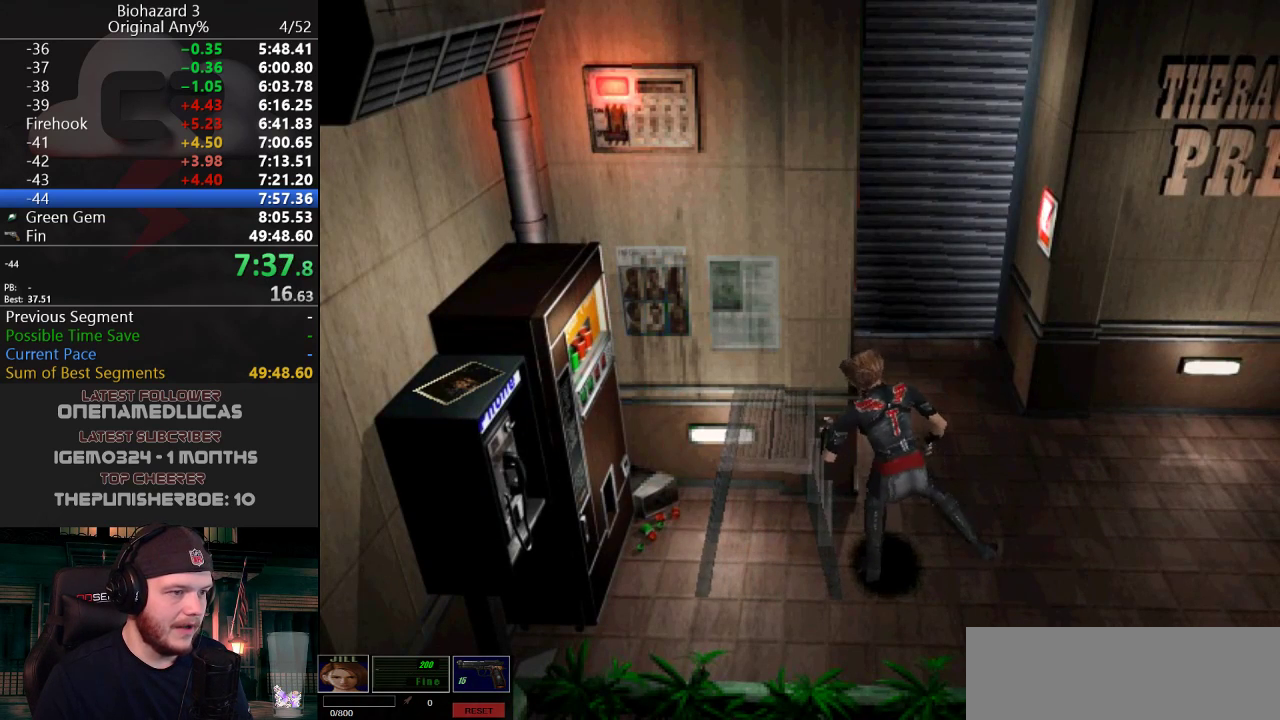
{"keys": ["g", "j", "w"], "events": [[50, "g", "down"]]}
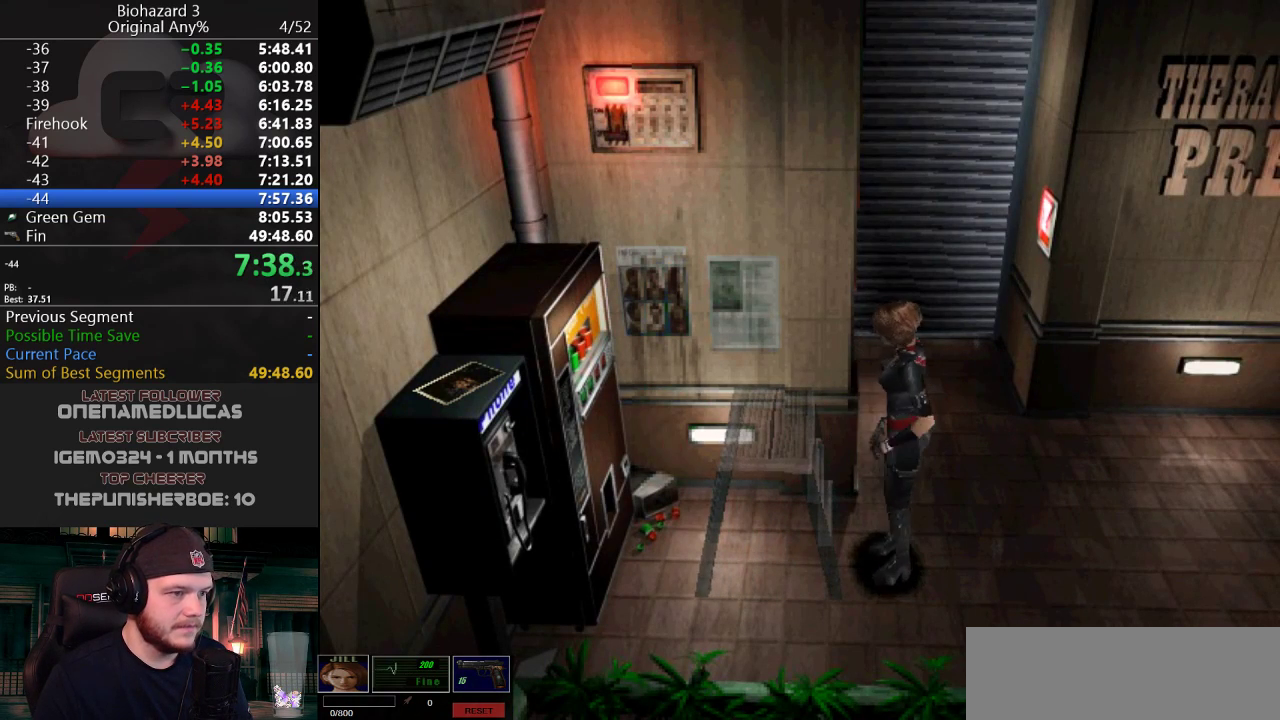
{"keys": ["d", "j", "w"], "events": [[401, "d", "down"], [401, "g", "up"]]}
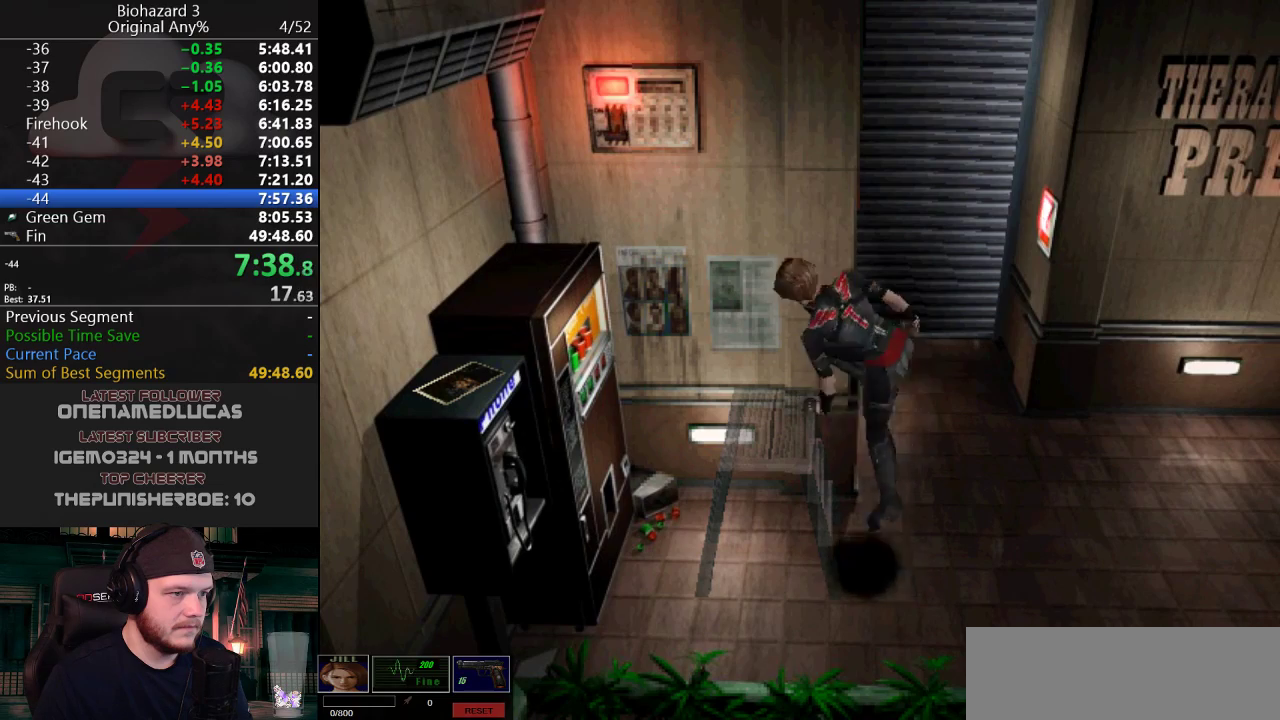
{"keys": ["d", "j", "w"], "events": []}
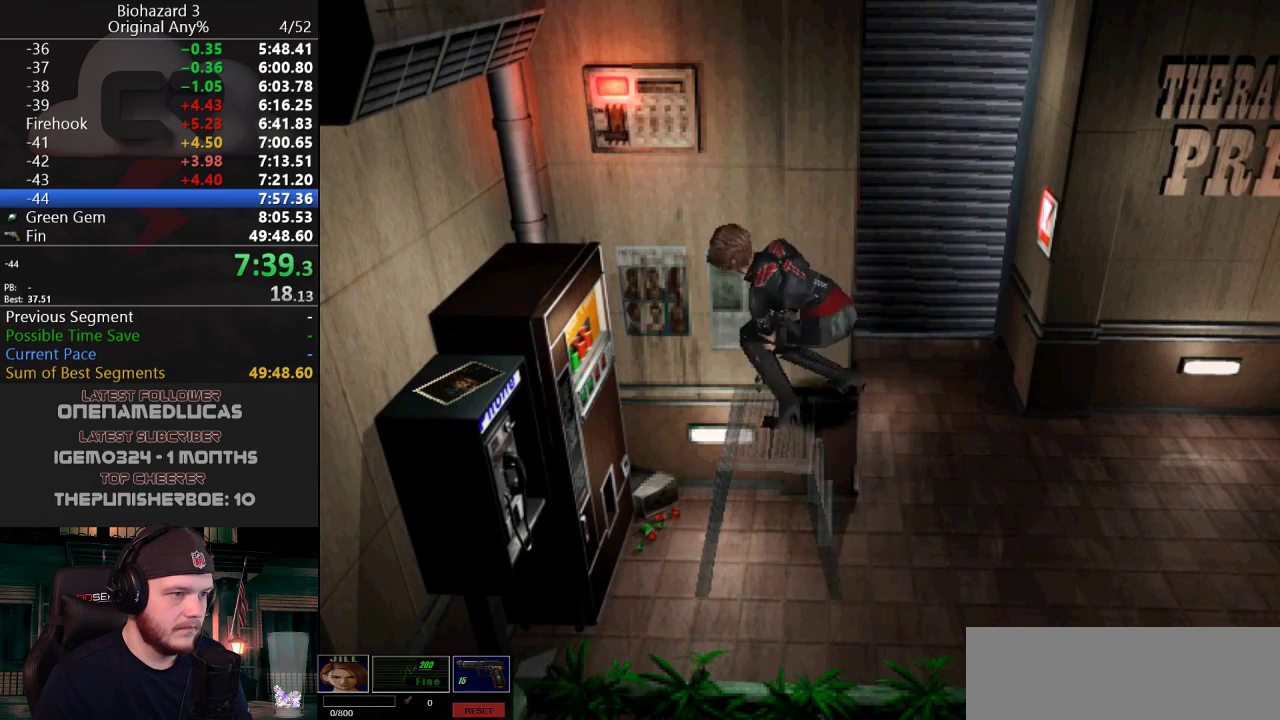
{"keys": ["d", "j", "w"], "events": []}
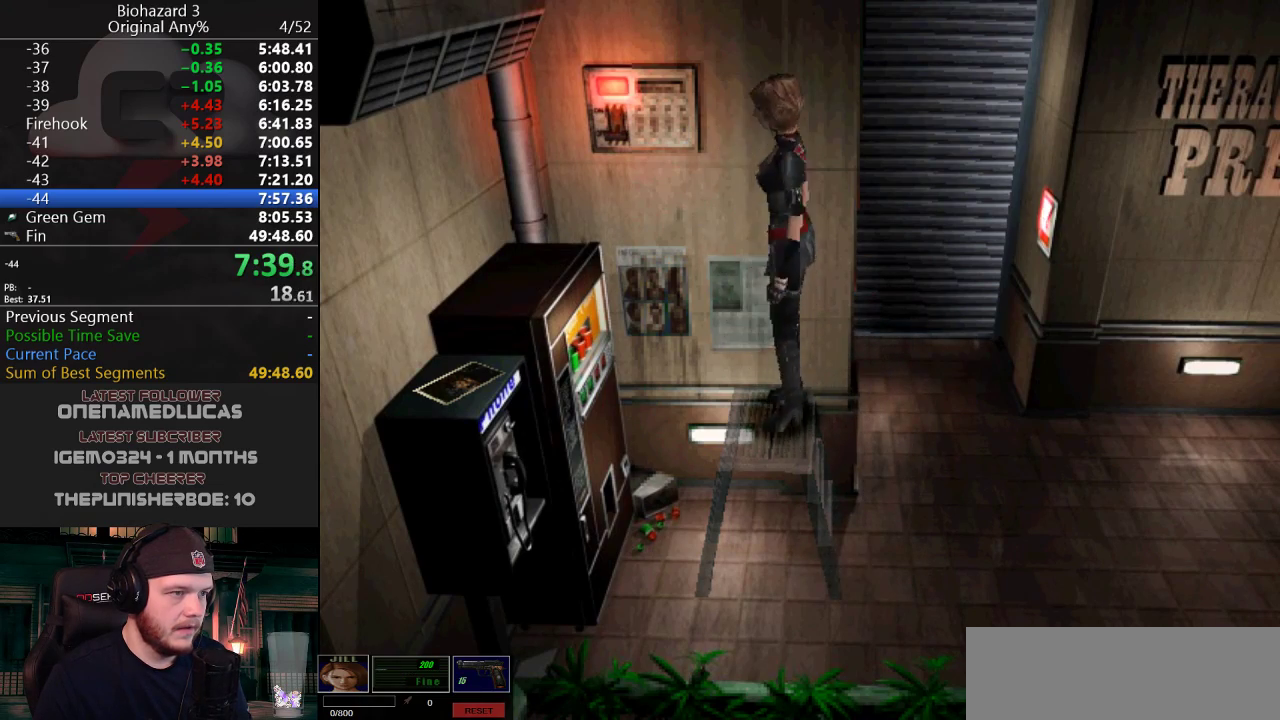
{"keys": ["g", "j"], "events": [[167, "g", "down"], [217, "g", "up"], [250, "g", "down"], [450, "d", "up"], [450, "g", "up"], [500, "g", "down"], [500, "w", "up"]]}
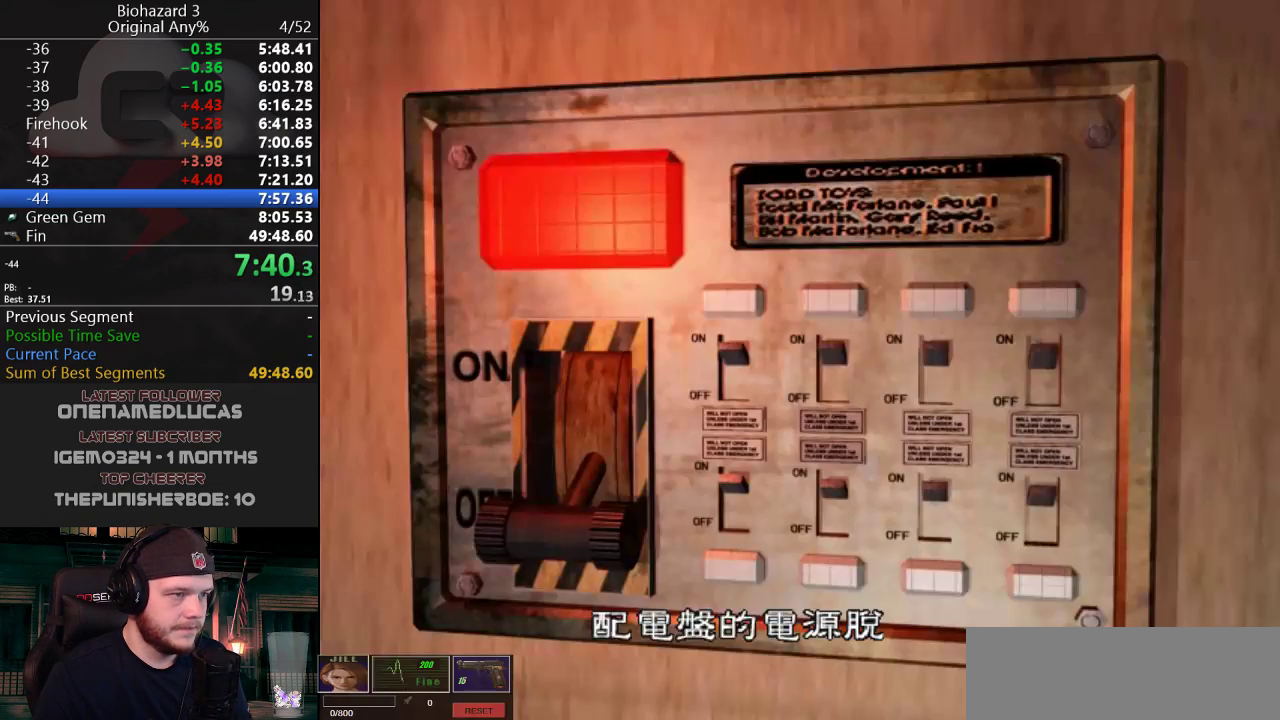
{"keys": ["g", "j"], "events": [[34, "g", "up"], [84, "g", "down"], [134, "g", "up"], [184, "g", "down"], [234, "g", "up"], [267, "g", "down"], [317, "g", "up"], [367, "g", "down"], [417, "g", "up"], [468, "g", "down"]]}
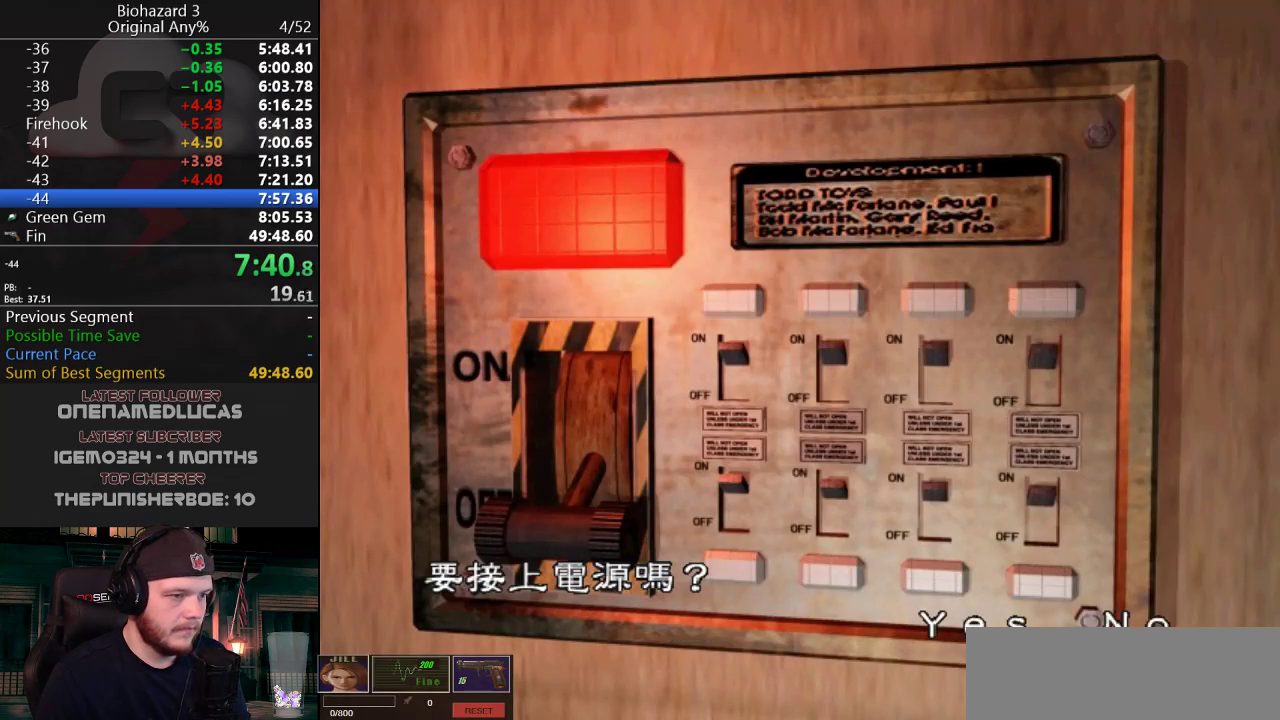
{"keys": ["g", "j"], "events": [[34, "g", "up"], [67, "g", "down"], [117, "g", "up"], [167, "g", "down"], [217, "g", "up"], [267, "g", "down"], [300, "g", "up"], [351, "g", "down"]]}
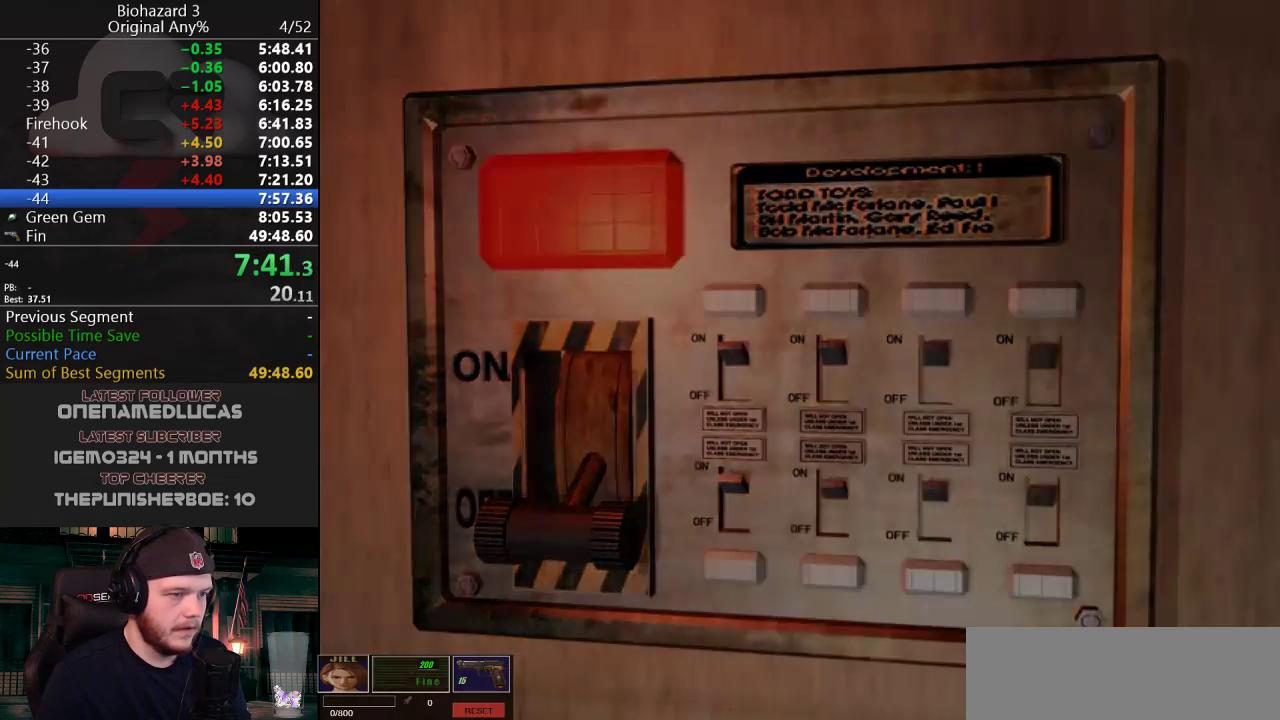
{"keys": [], "events": [[50, "g", "up"], [83, "j", "up"]]}
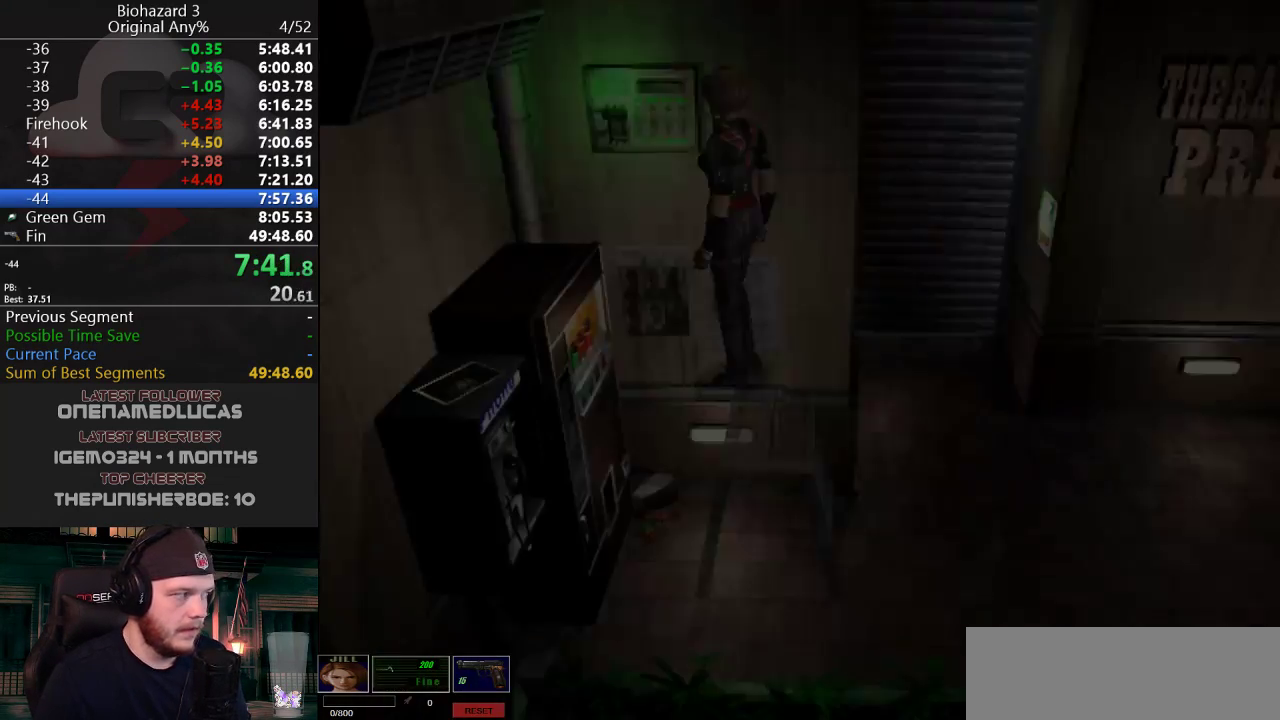
{"keys": [], "events": [[384, "qt", "down"], [484, "qt", "up"]]}
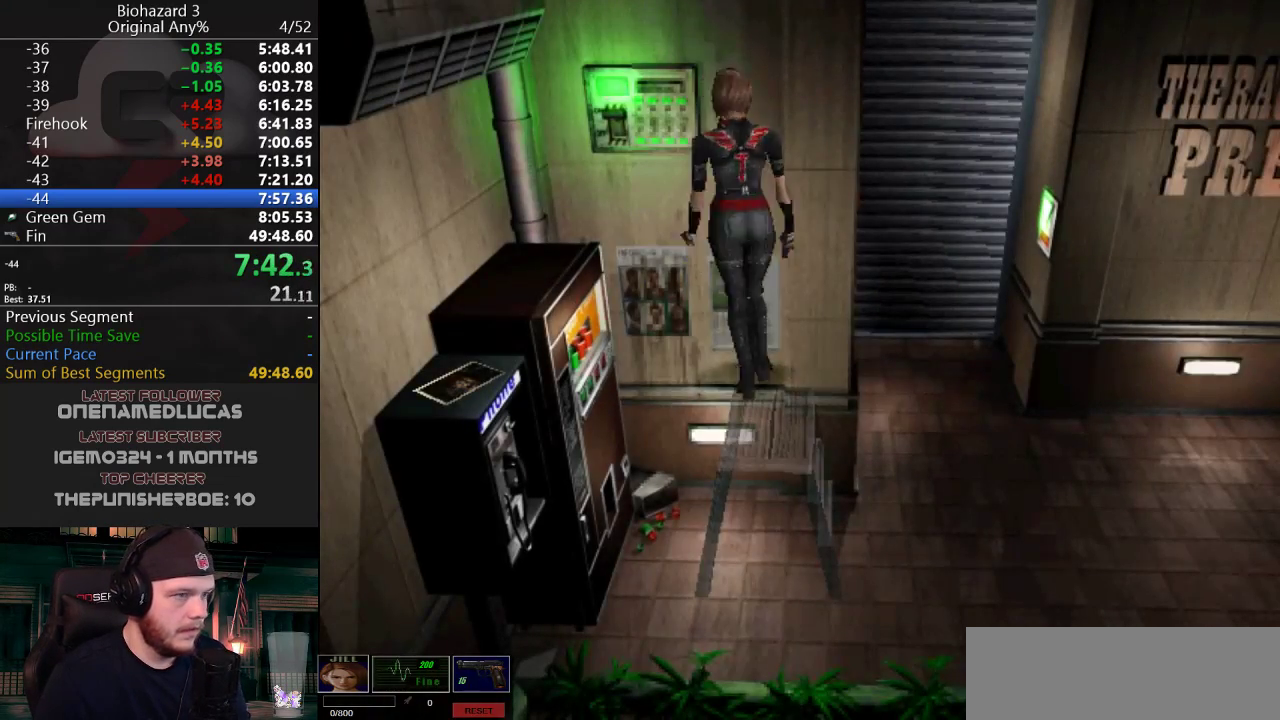
{"keys": ["a", "g", "j", "w"], "events": [[66, "w", "down"], [167, "j", "down"], [217, "a", "down"], [300, "g", "down"]]}
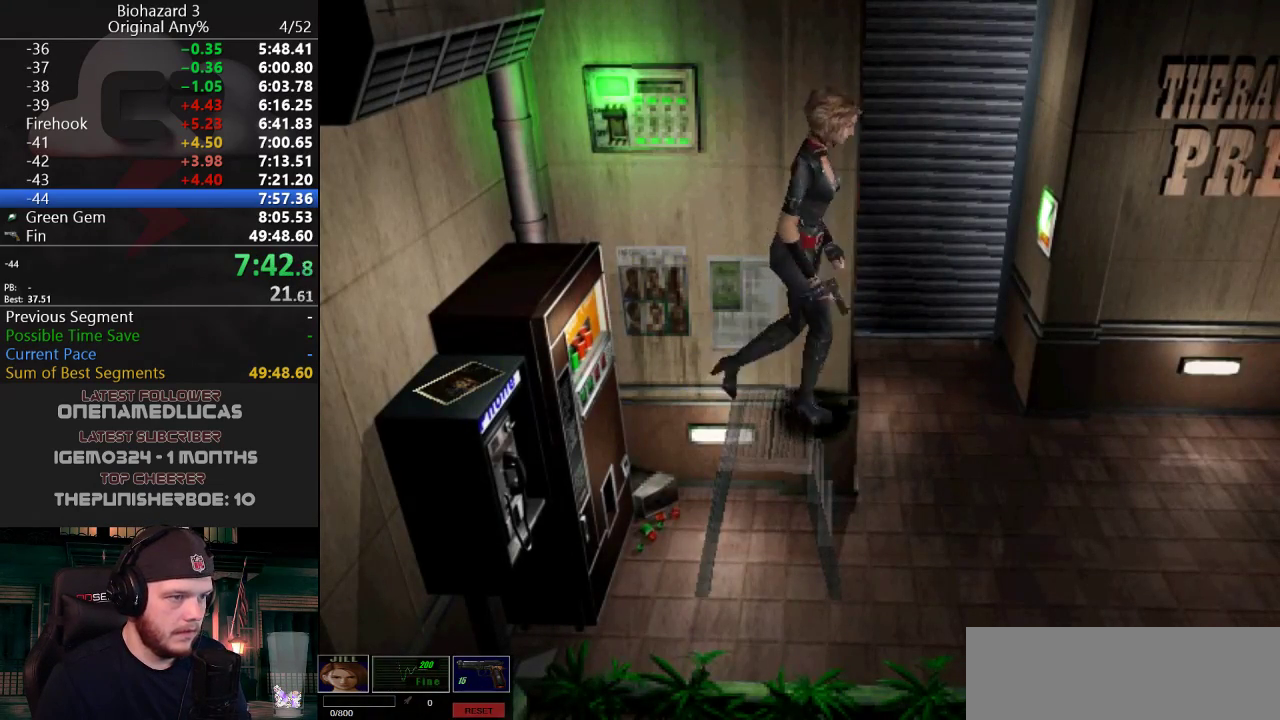
{"keys": ["a", "j"], "events": [[317, "g", "up"], [417, "w", "up"]]}
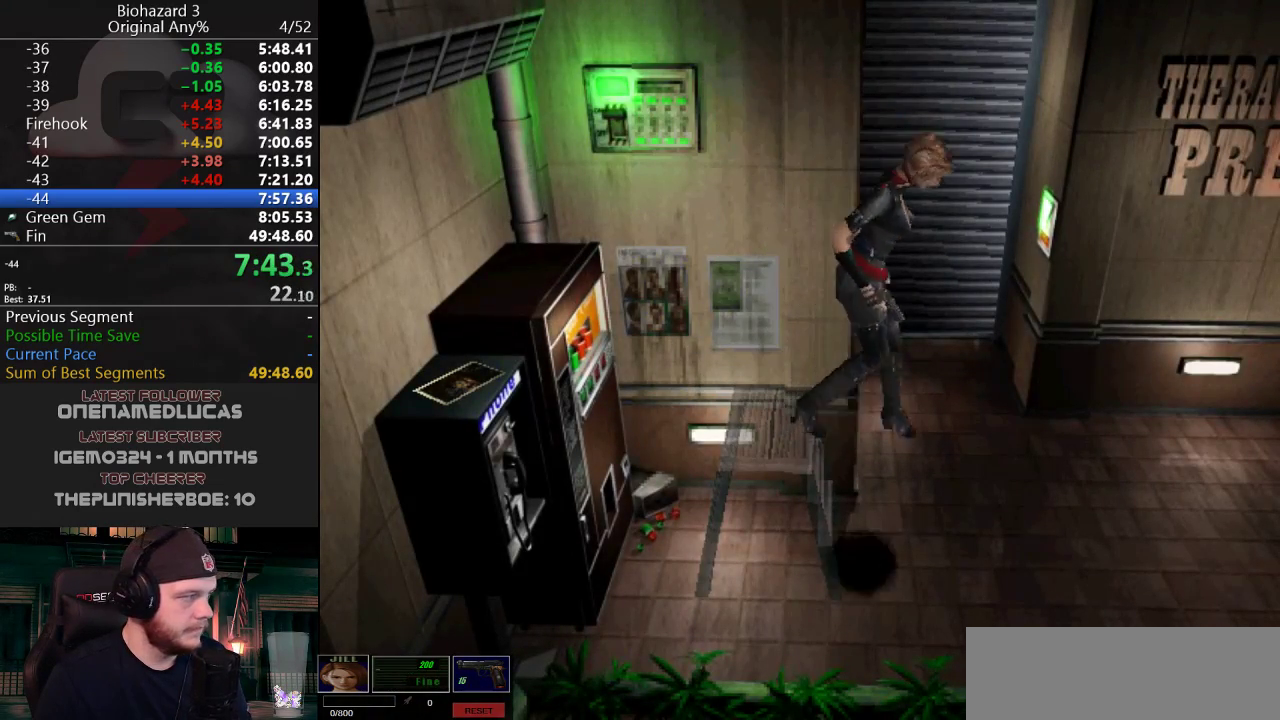
{"keys": ["a", "j"], "events": []}
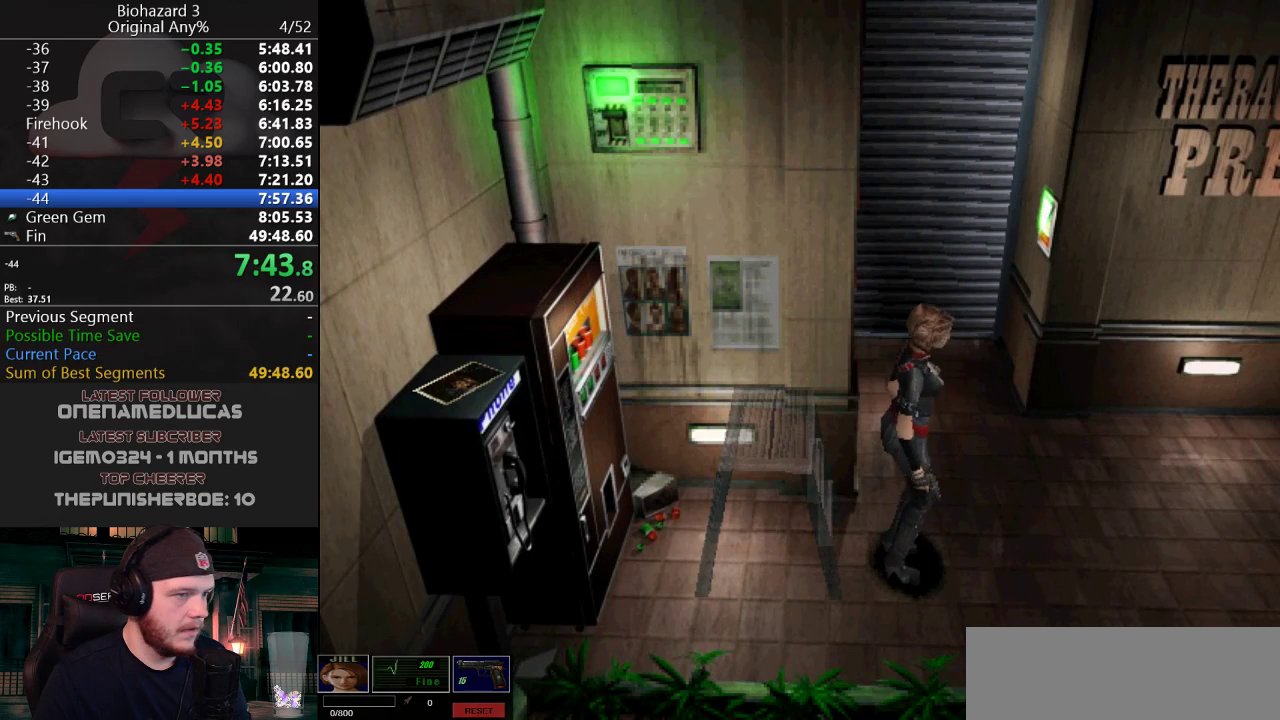
{"keys": ["a", "j"], "events": []}
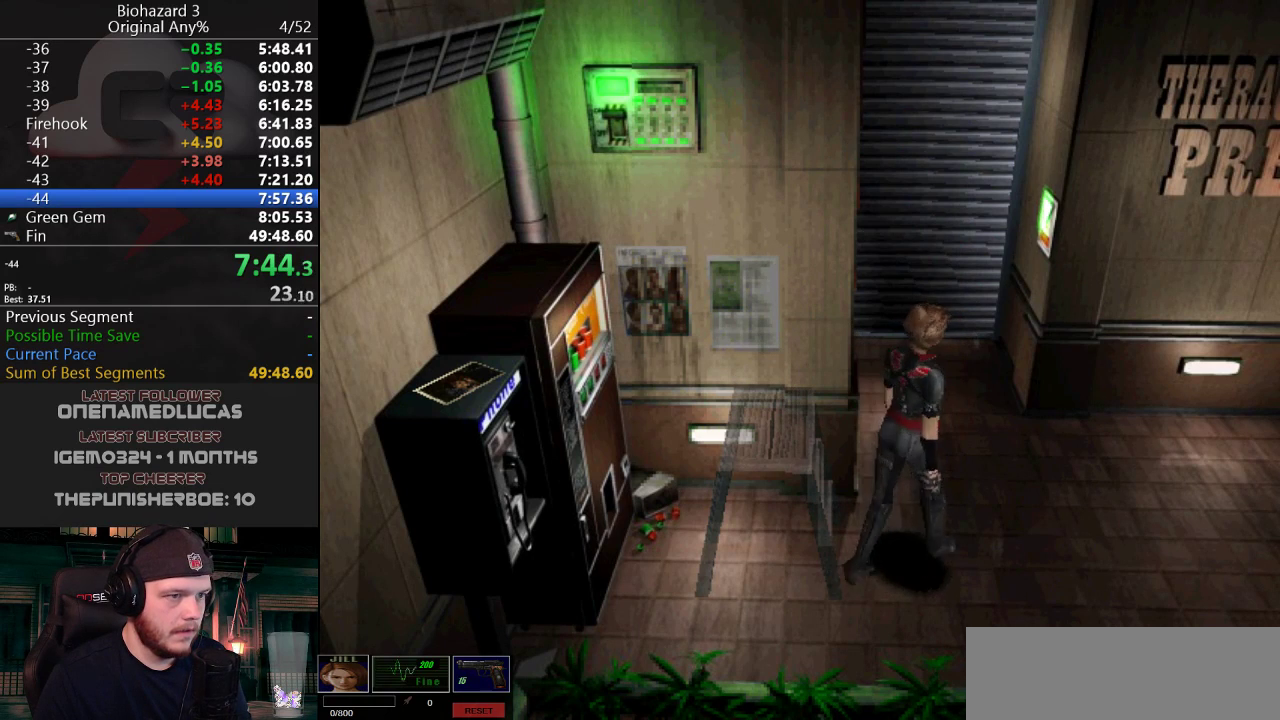
{"keys": ["d", "g", "j", "w"], "events": [[133, "w", "down"], [233, "a", "up"], [317, "d", "down"], [417, "g", "down"]]}
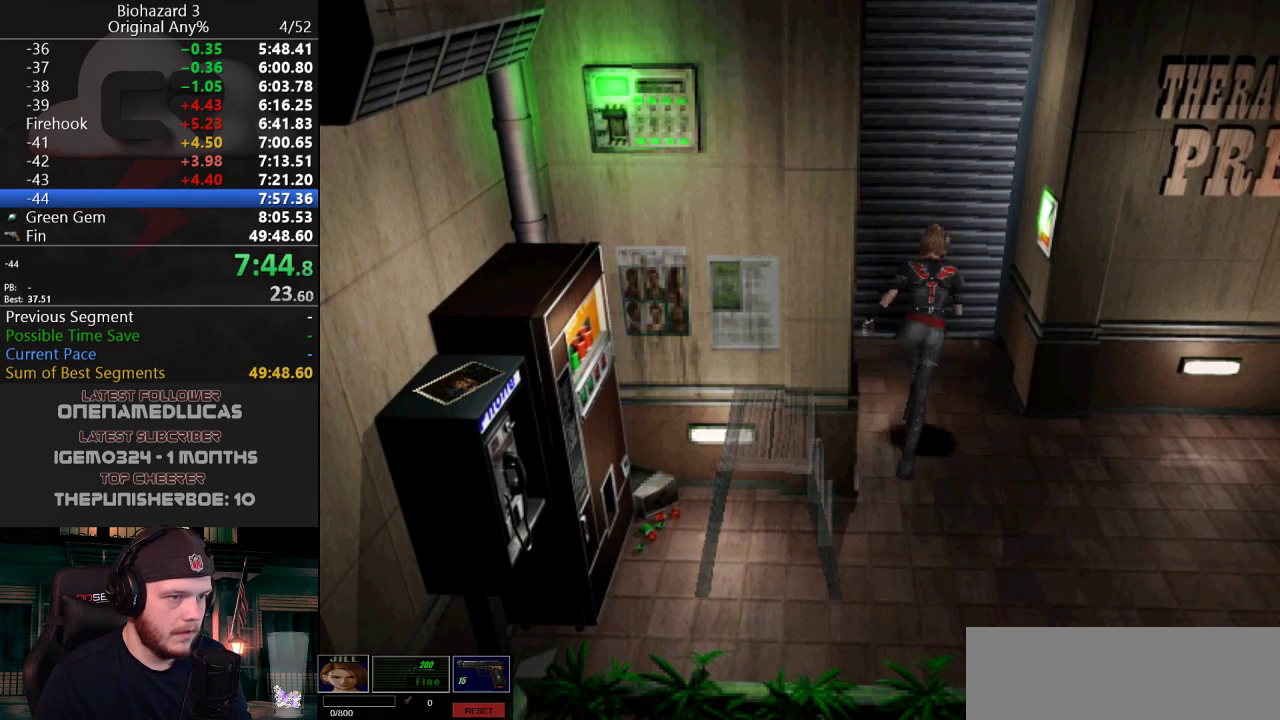
{"keys": ["d", "g", "j", "w"], "events": [[17, "g", "up"], [50, "g", "down"], [150, "g", "up"], [200, "g", "down"], [234, "g", "up"], [284, "g", "down"], [334, "g", "up"], [384, "g", "down"], [434, "g", "up"], [467, "g", "down"]]}
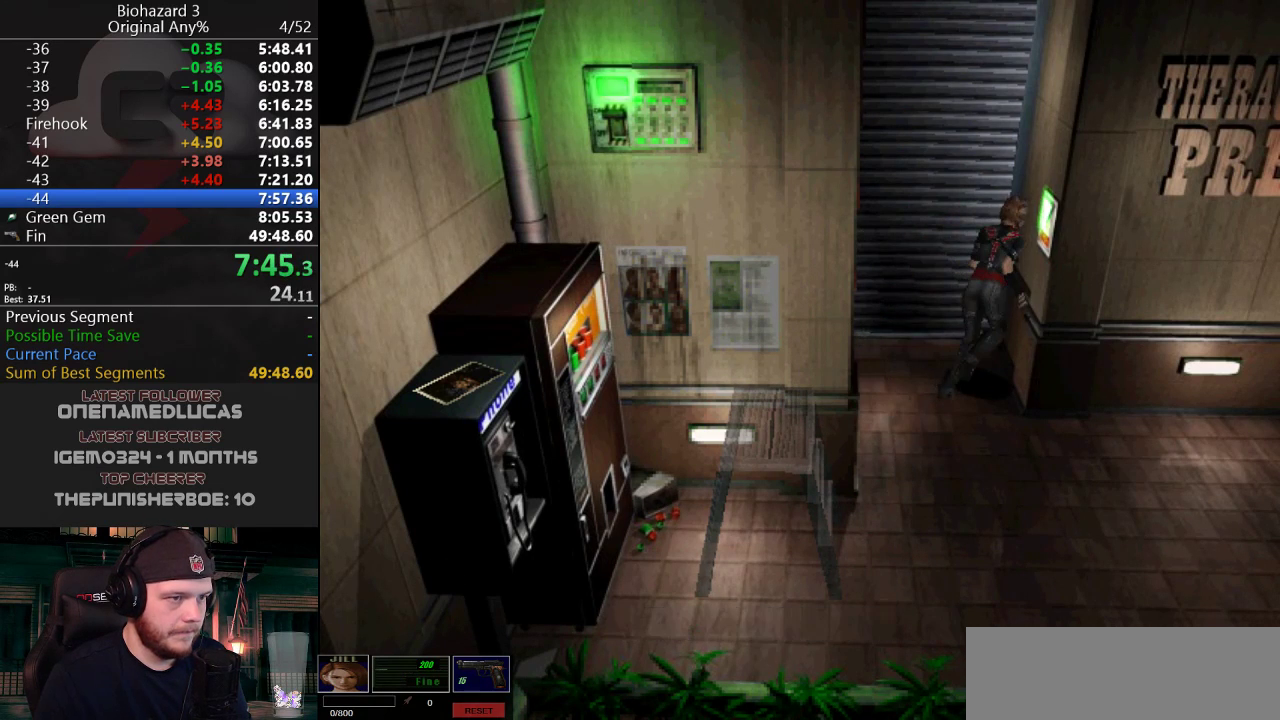
{"keys": ["g", "j"], "events": [[16, "d", "up"], [16, "g", "up"], [16, "w", "up"], [66, "g", "down"], [116, "g", "up"], [217, "g", "down"], [350, "g", "up"], [400, "g", "down"], [450, "g", "up"], [500, "g", "down"]]}
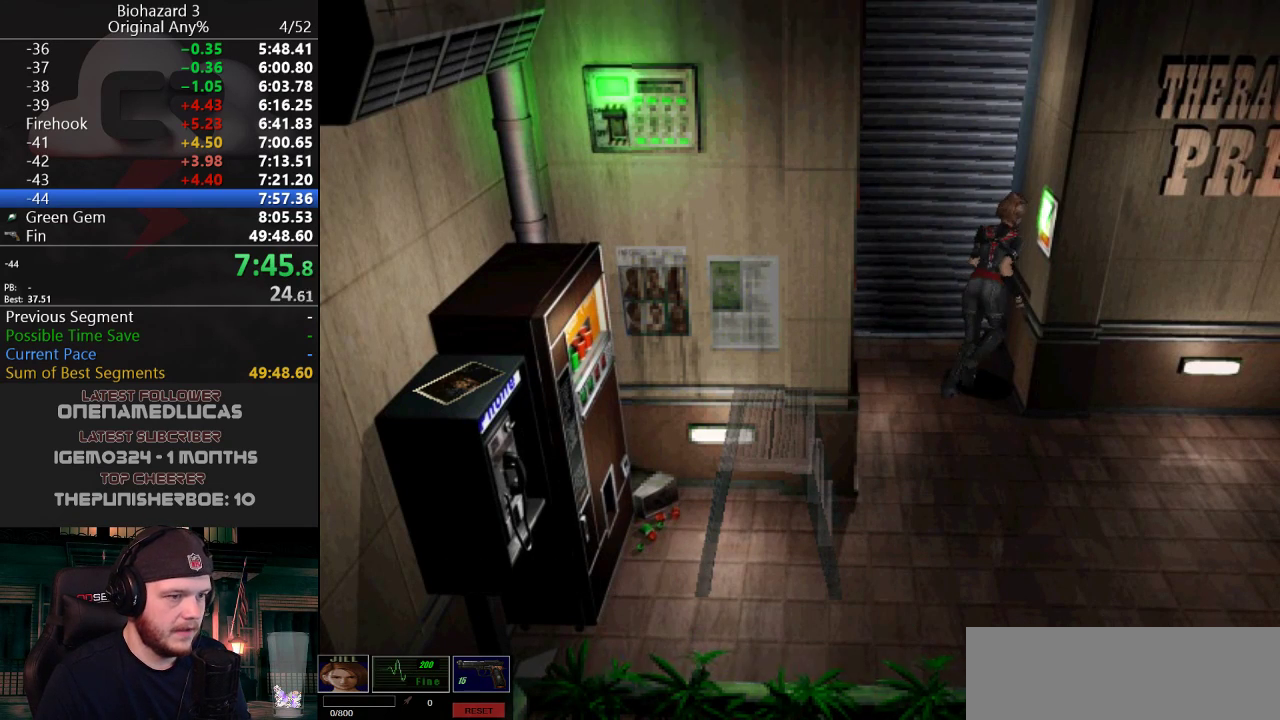
{"keys": [], "events": [[34, "g", "up"], [84, "g", "down"], [134, "g", "up"], [184, "j", "up"]]}
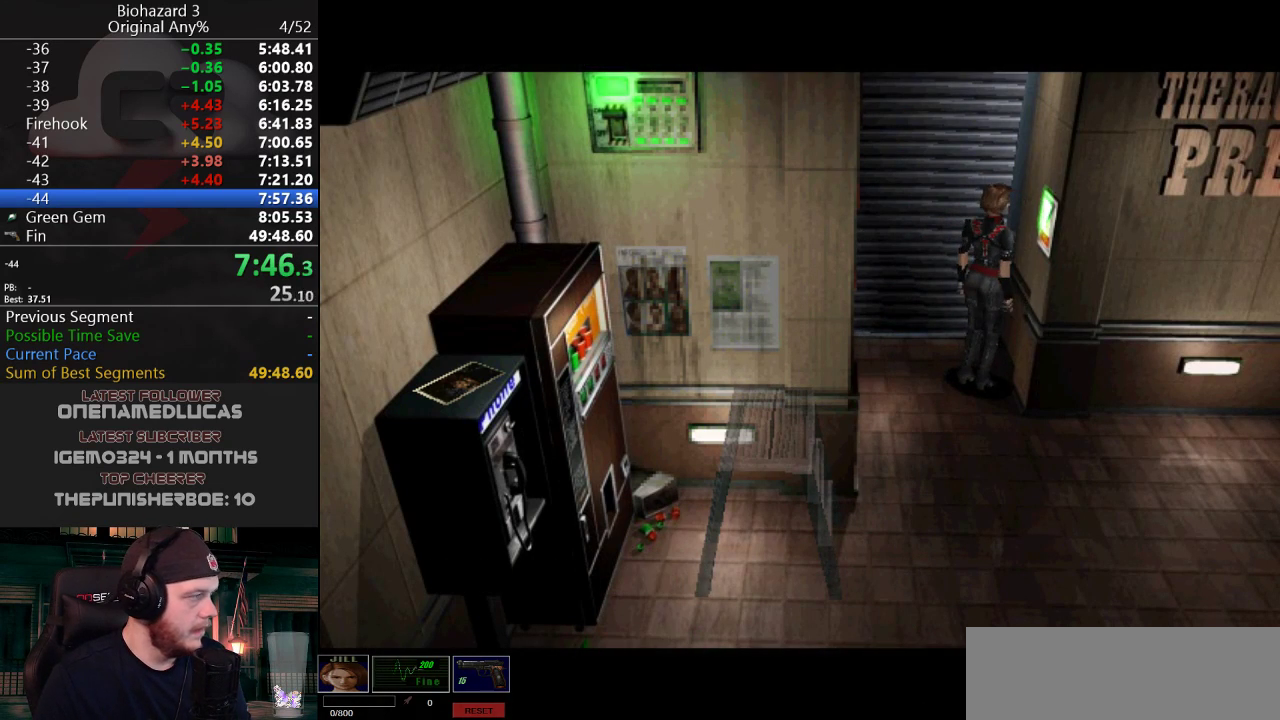
{"keys": [], "events": []}
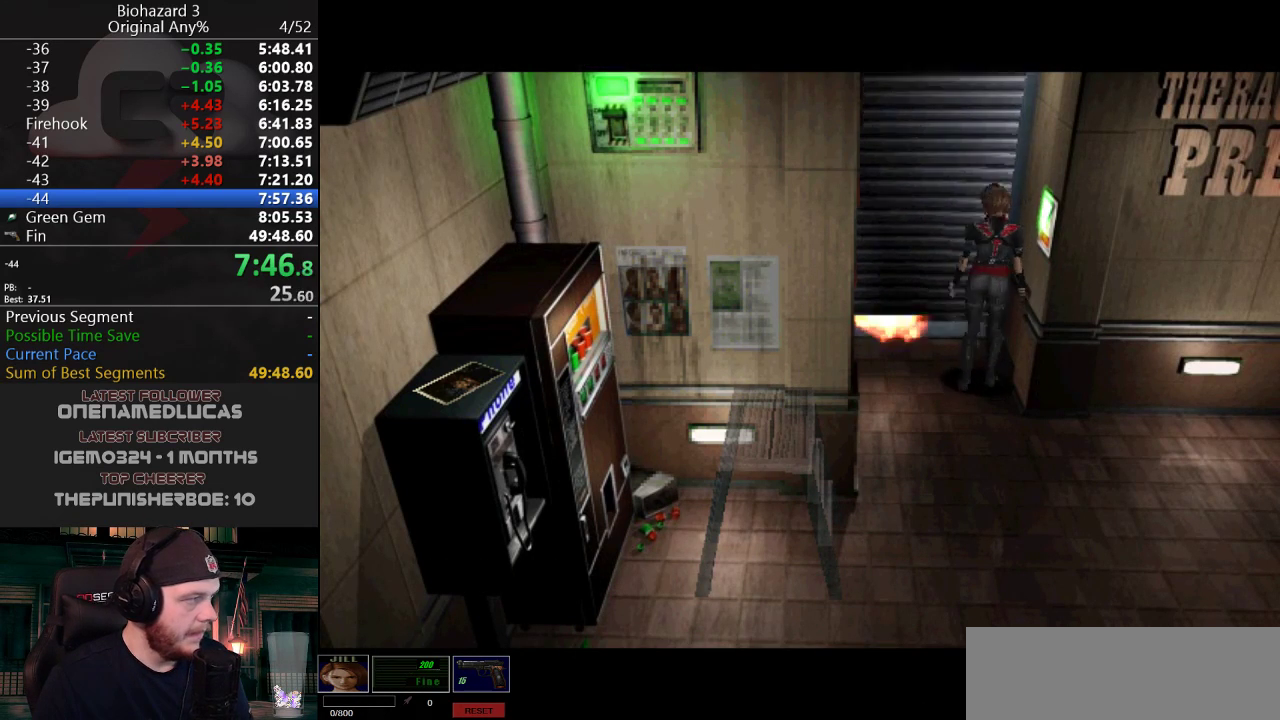
{"keys": [], "events": []}